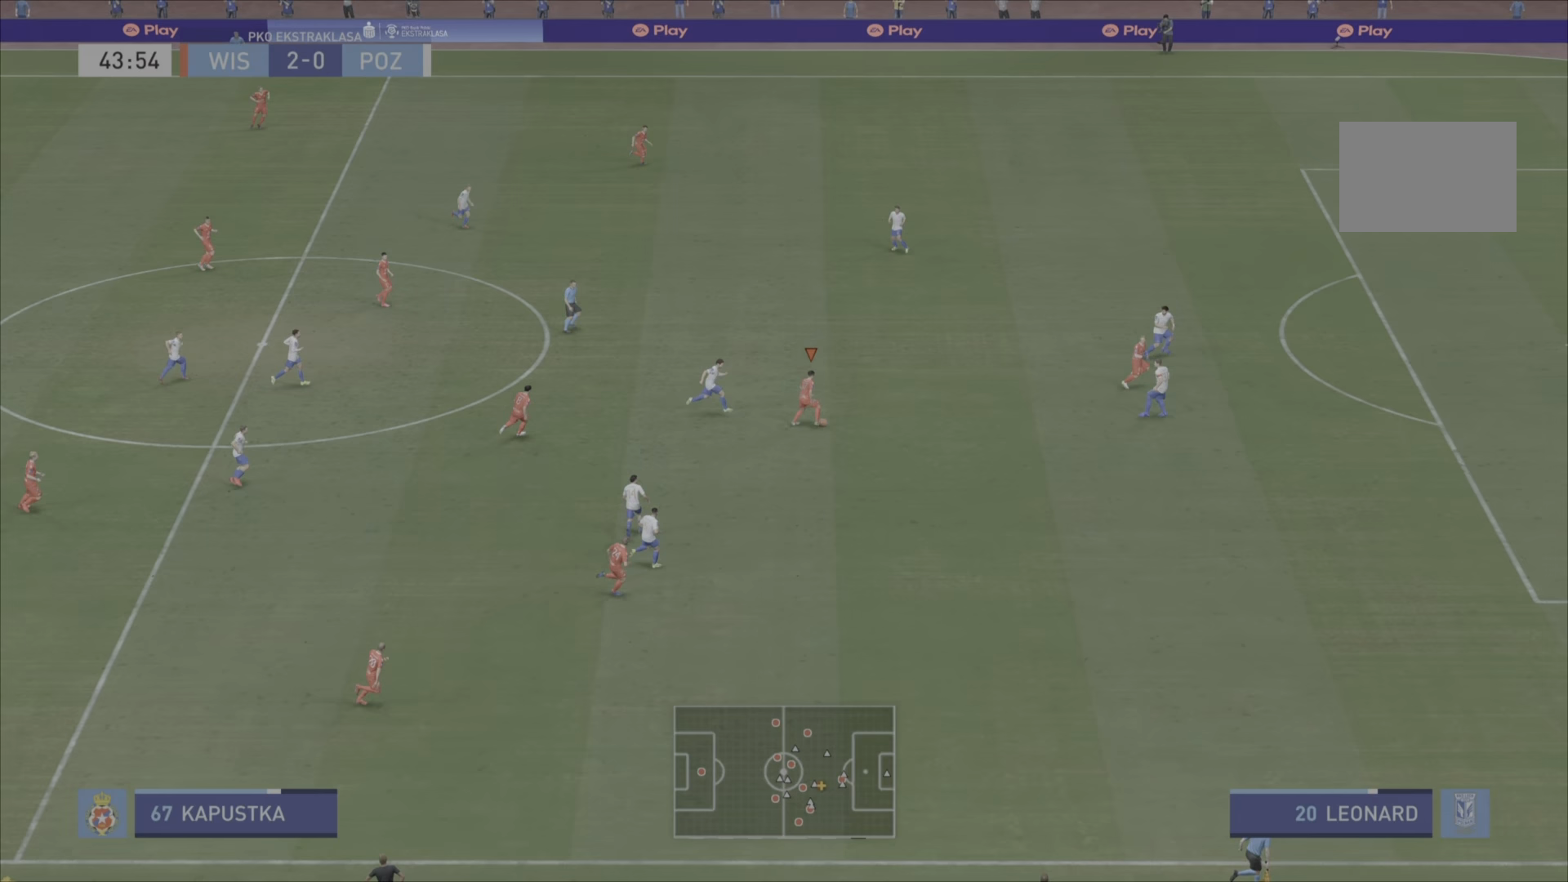
Gameplay with a controller (PlayStation layout); each line is a JSON object with the inputs held at the frame after it (dt_ms = milliseconds from this image to that frame). "events" lists button and stick changes between this image and that frame as [ms after this image, input, new state], when the widget could be followed in between. Not read: L3 R3.
{"dt_ms": 184, "buttons": ["R2"], "left_stick": "right", "right_stick": "center", "events": [[17, "left_stick", "right"]]}
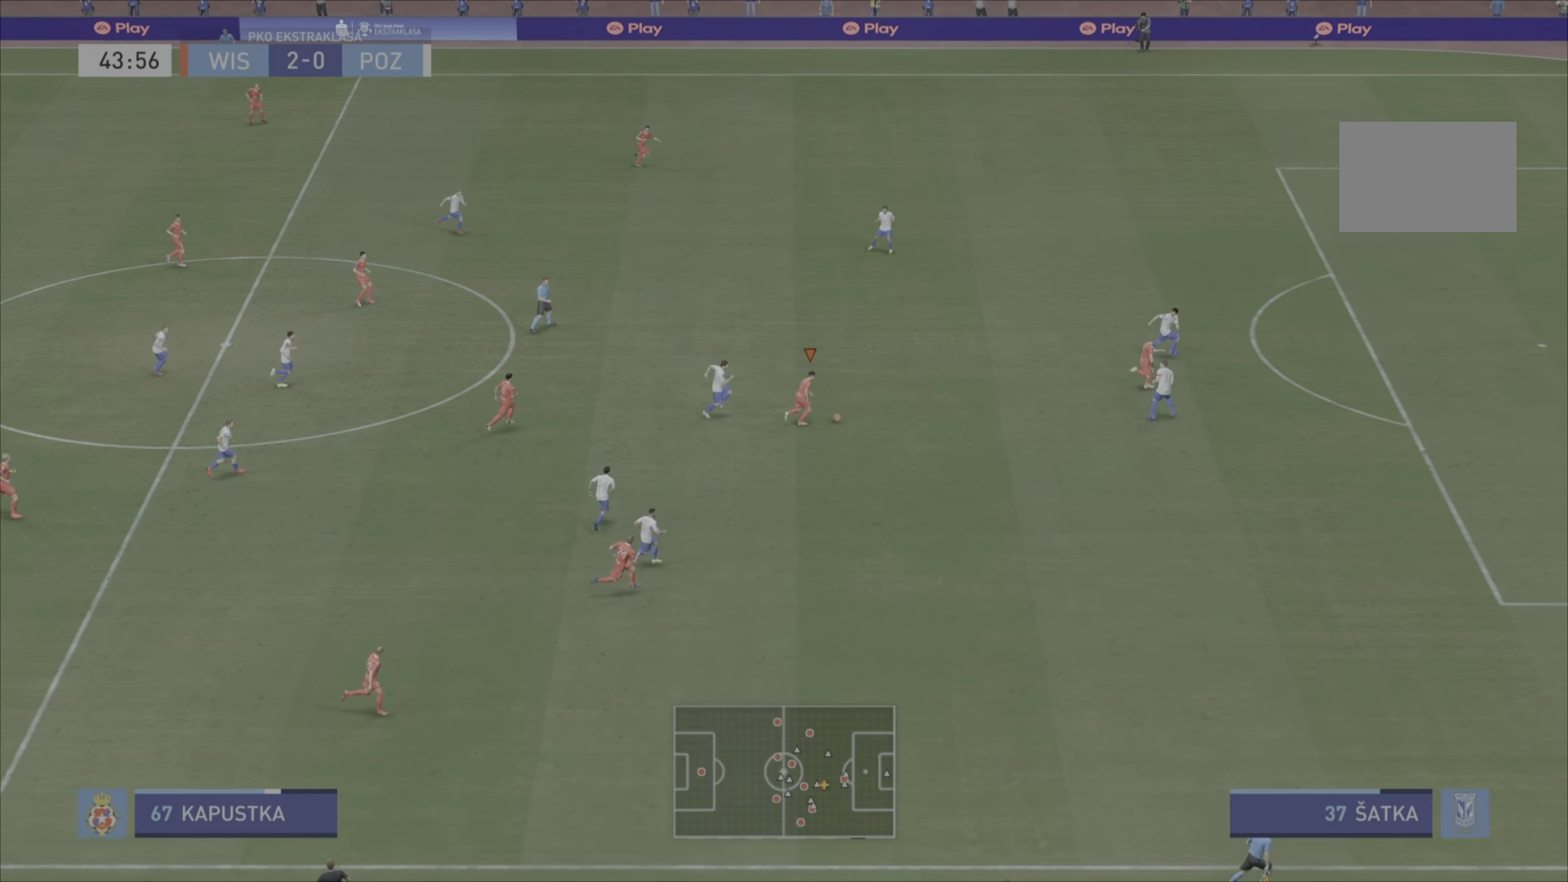
{"dt_ms": 500, "buttons": ["R2"], "left_stick": "right", "right_stick": "center", "events": []}
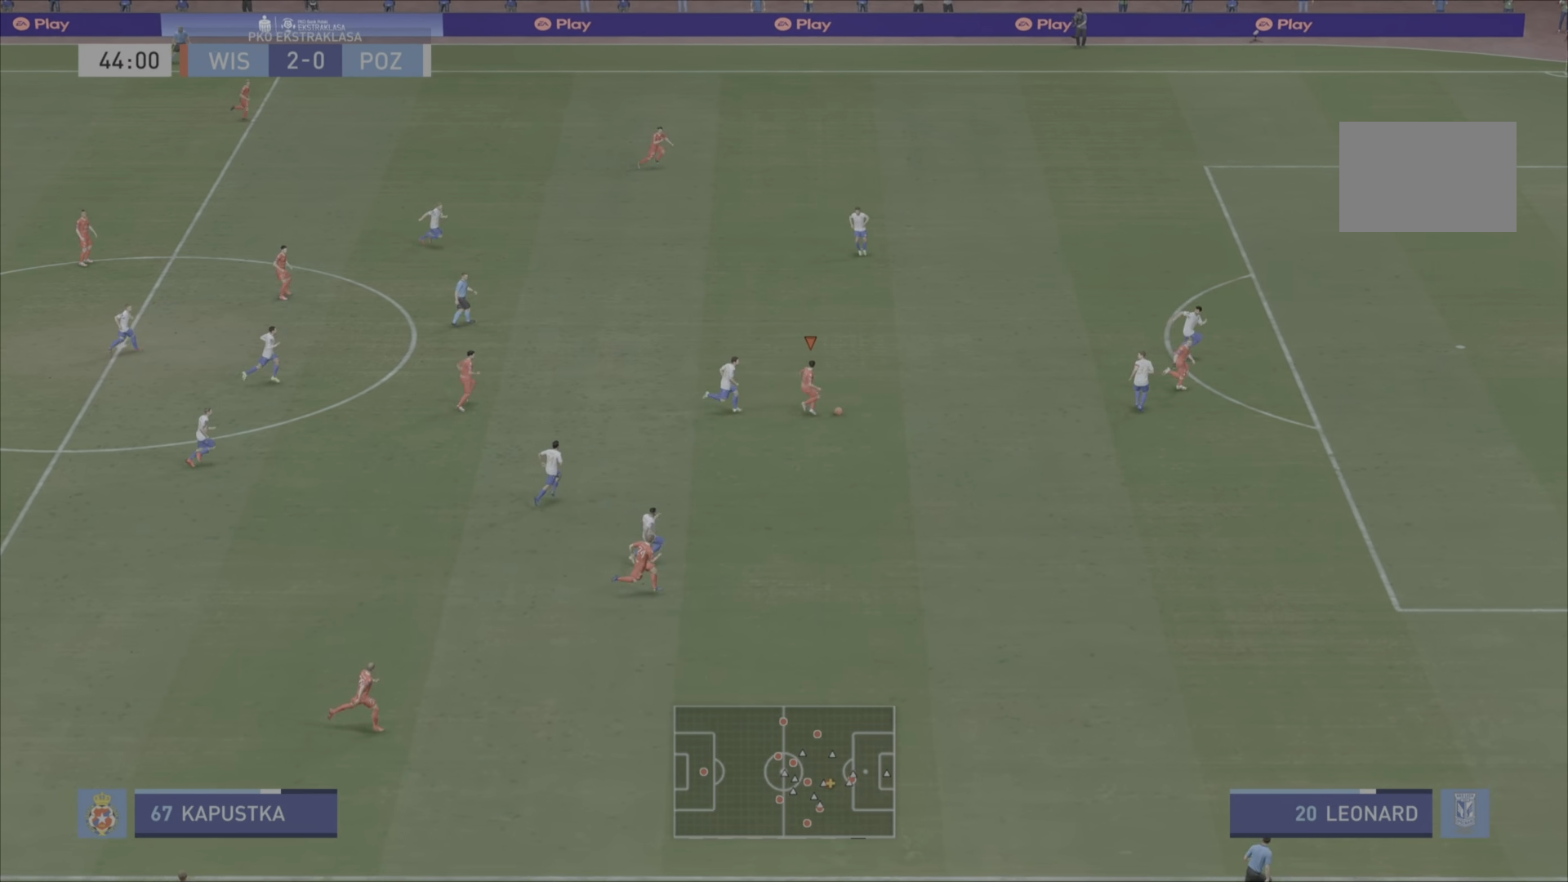
{"dt_ms": 501, "buttons": ["R2"], "left_stick": "right", "right_stick": "center", "events": []}
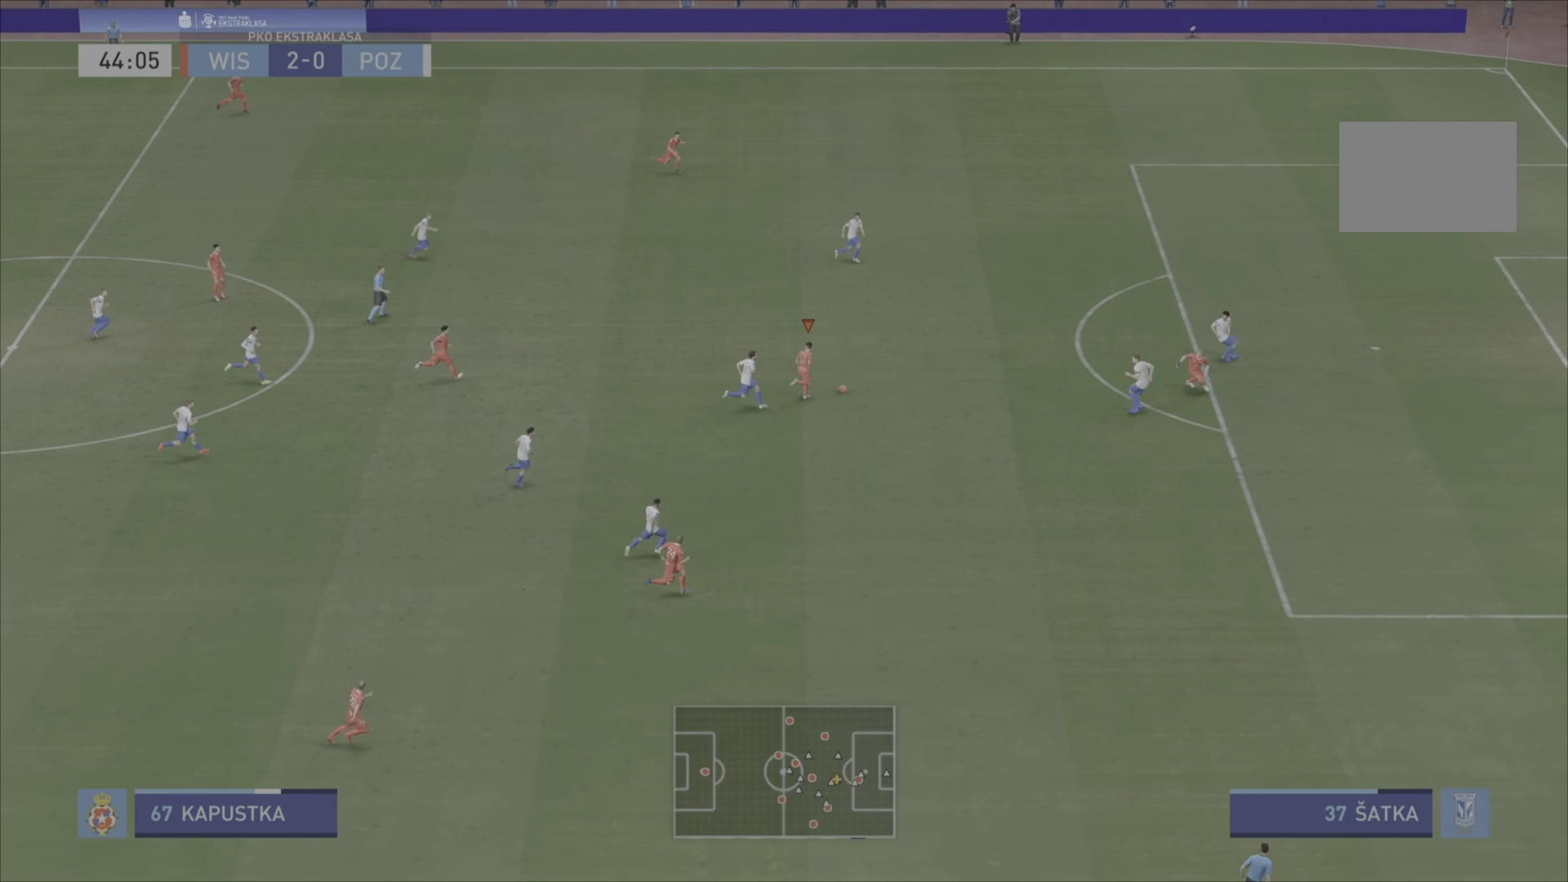
{"dt_ms": 500, "buttons": ["R2"], "left_stick": "right", "right_stick": "center", "events": []}
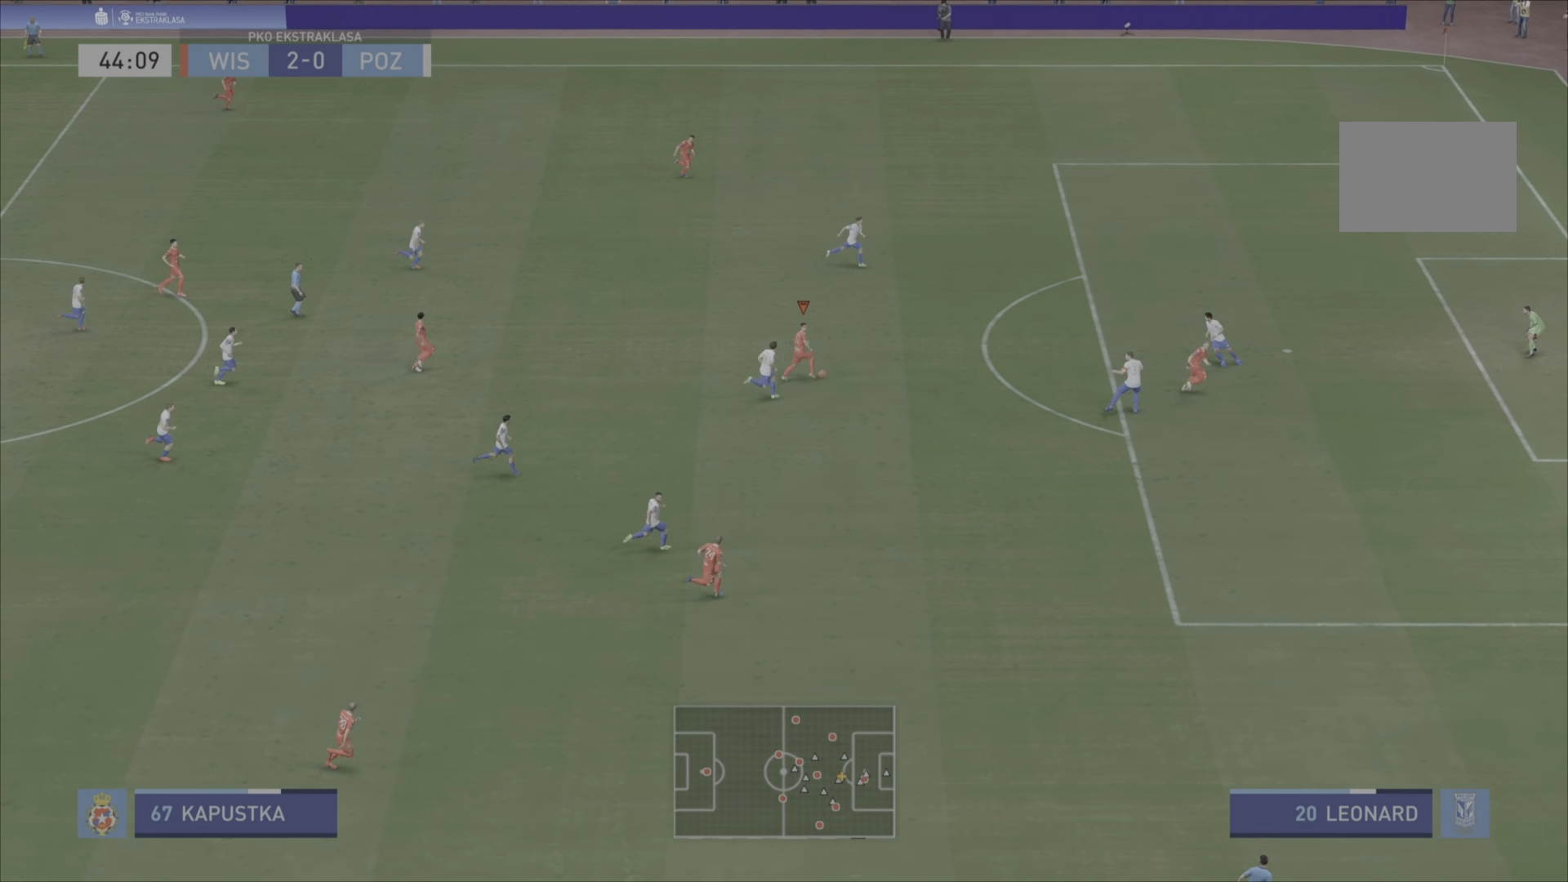
{"dt_ms": 501, "buttons": ["R2"], "left_stick": "right", "right_stick": "center", "events": []}
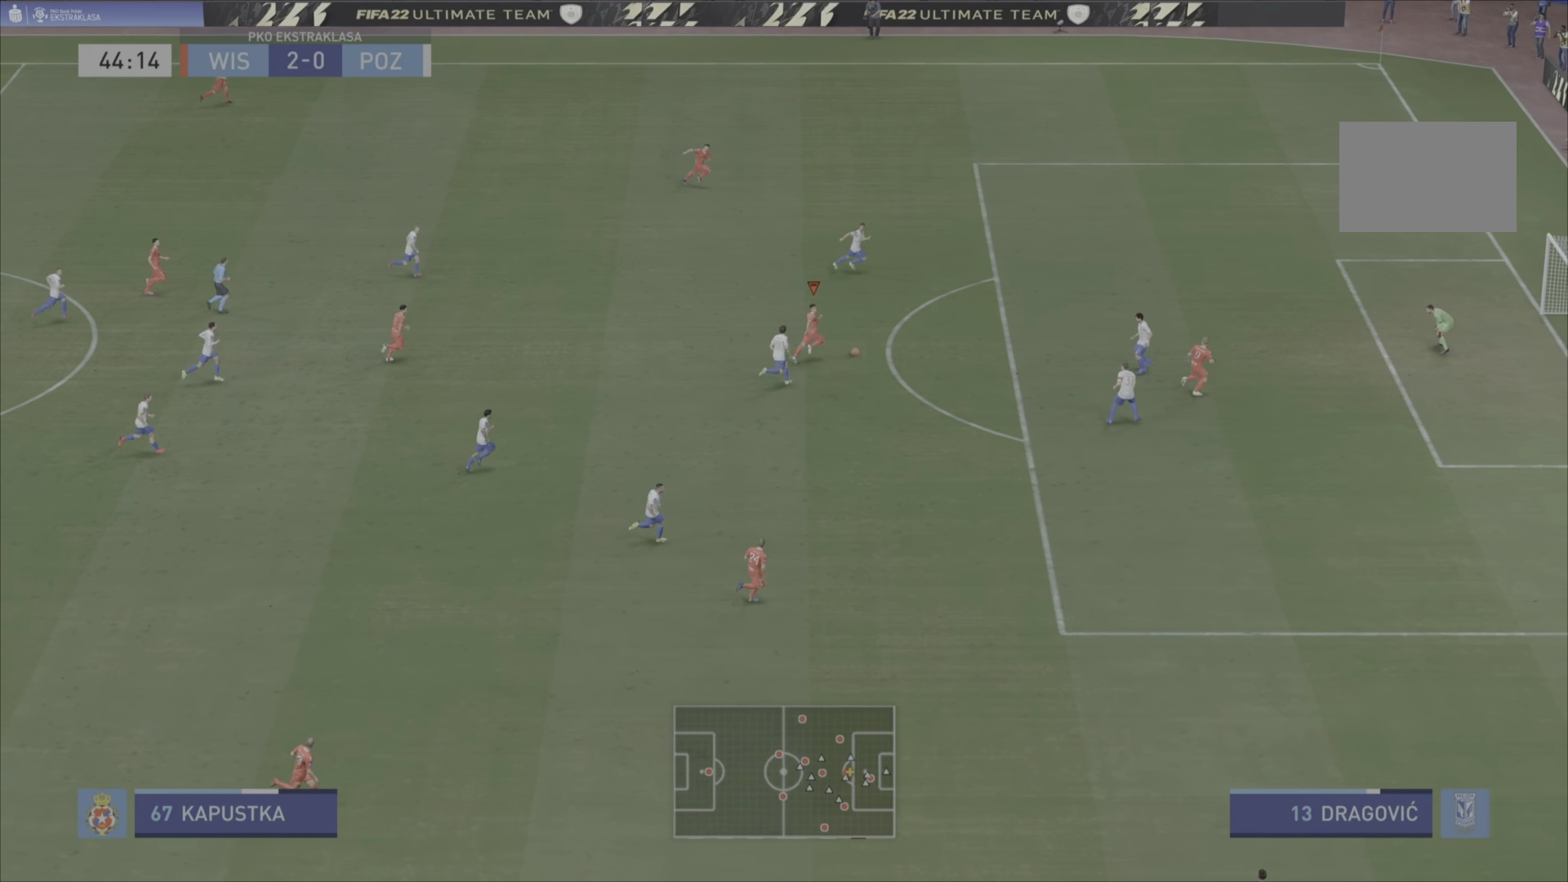
{"dt_ms": 500, "buttons": ["R2"], "left_stick": "right", "right_stick": "center", "events": []}
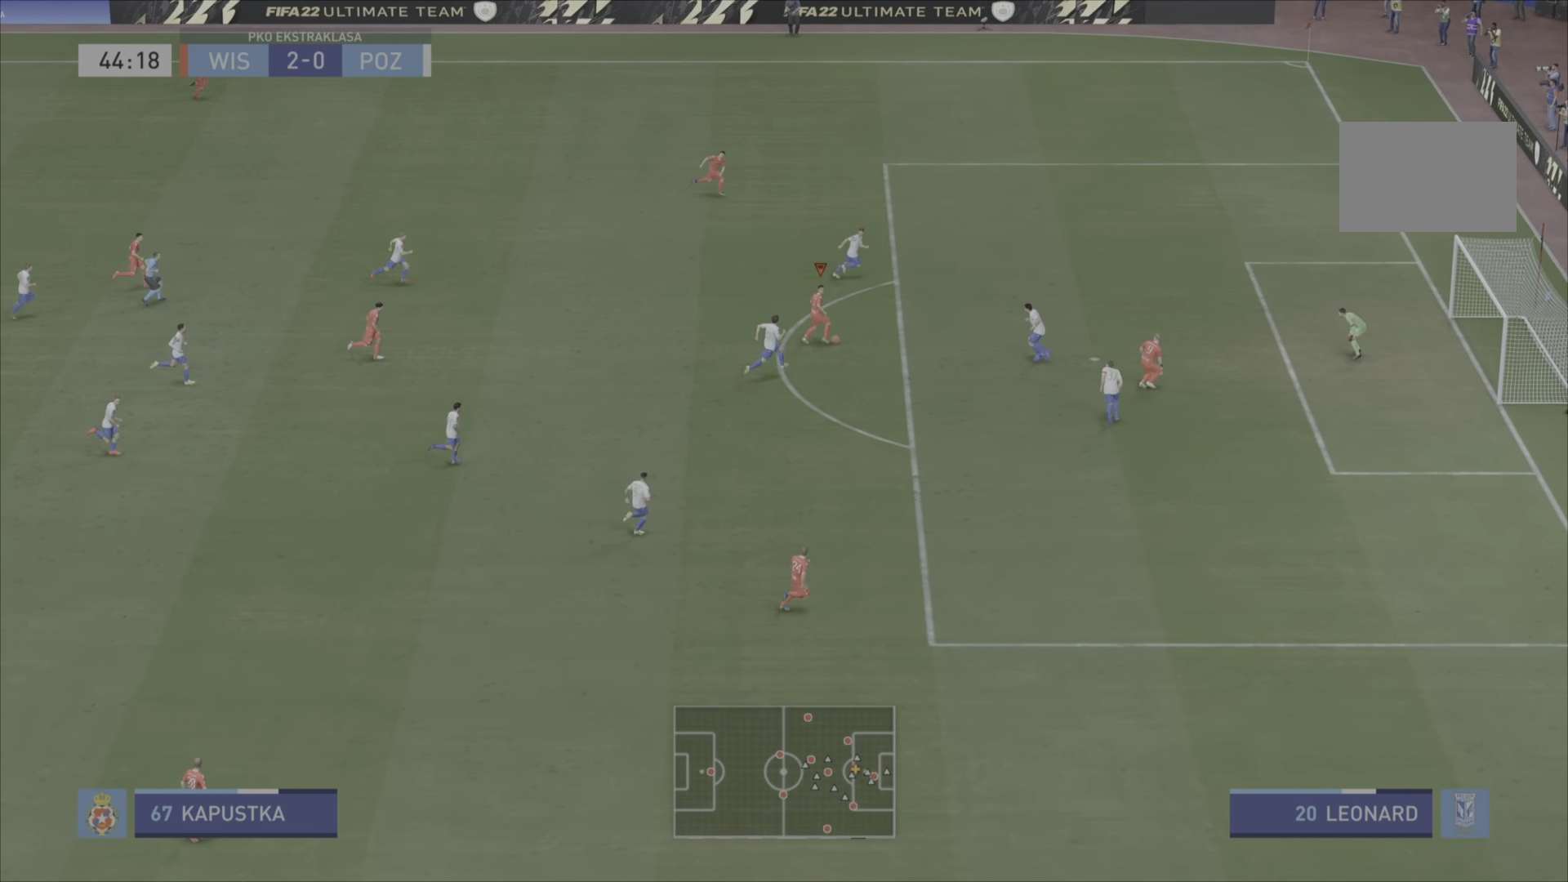
{"dt_ms": 501, "buttons": ["CIRCLE", "R2"], "left_stick": "down-right", "right_stick": "center", "events": [[400, "CIRCLE", "down"], [467, "left_stick", "down-right"]]}
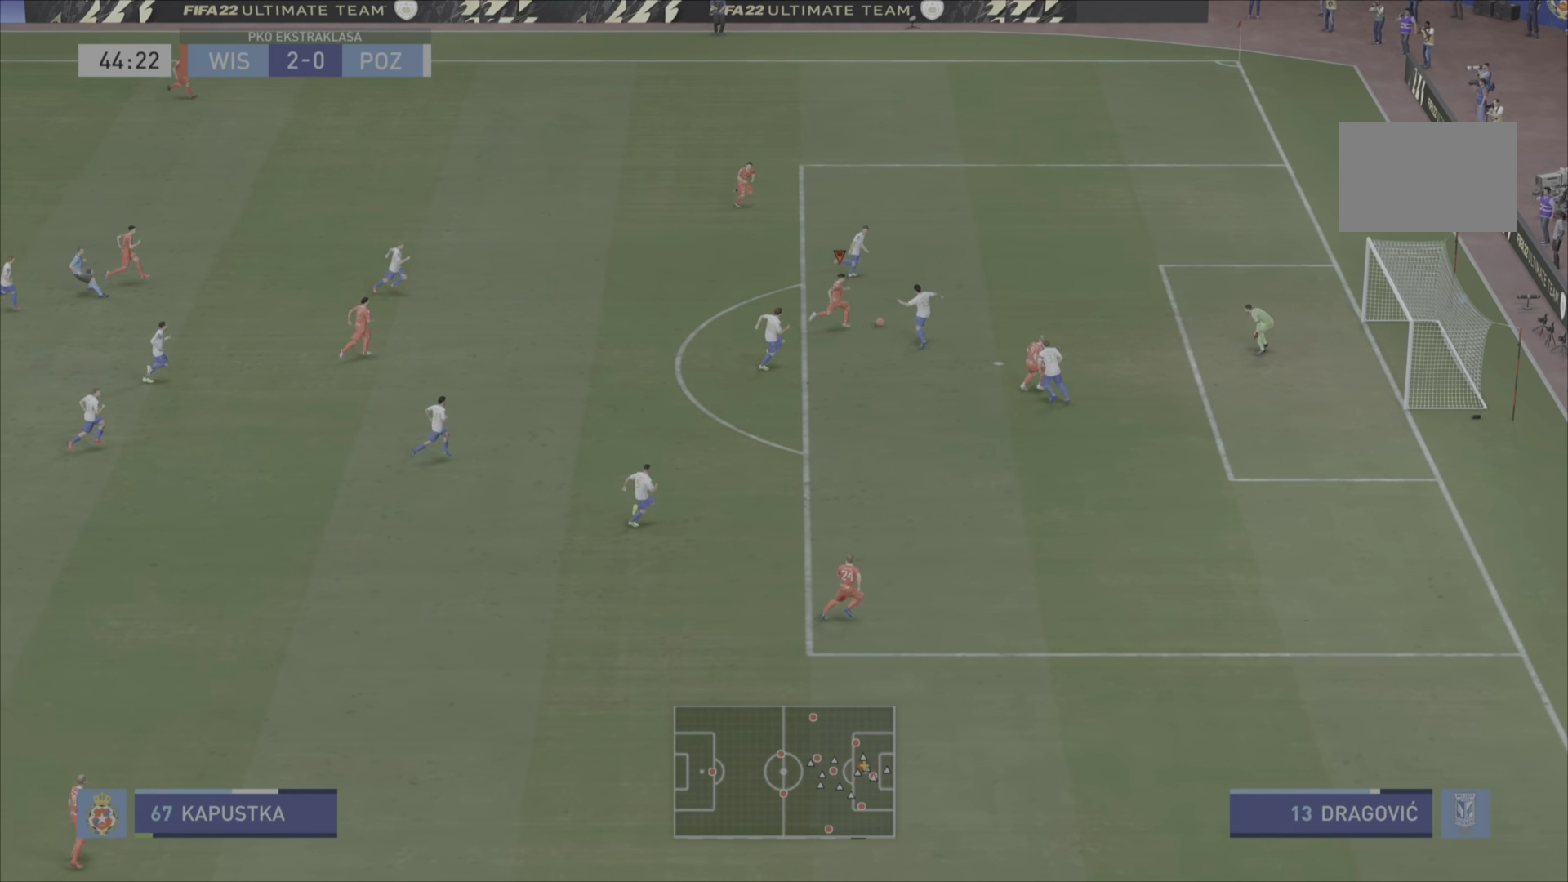
{"dt_ms": 500, "buttons": ["R2"], "left_stick": "down-right", "right_stick": "center", "events": [[133, "CIRCLE", "up"]]}
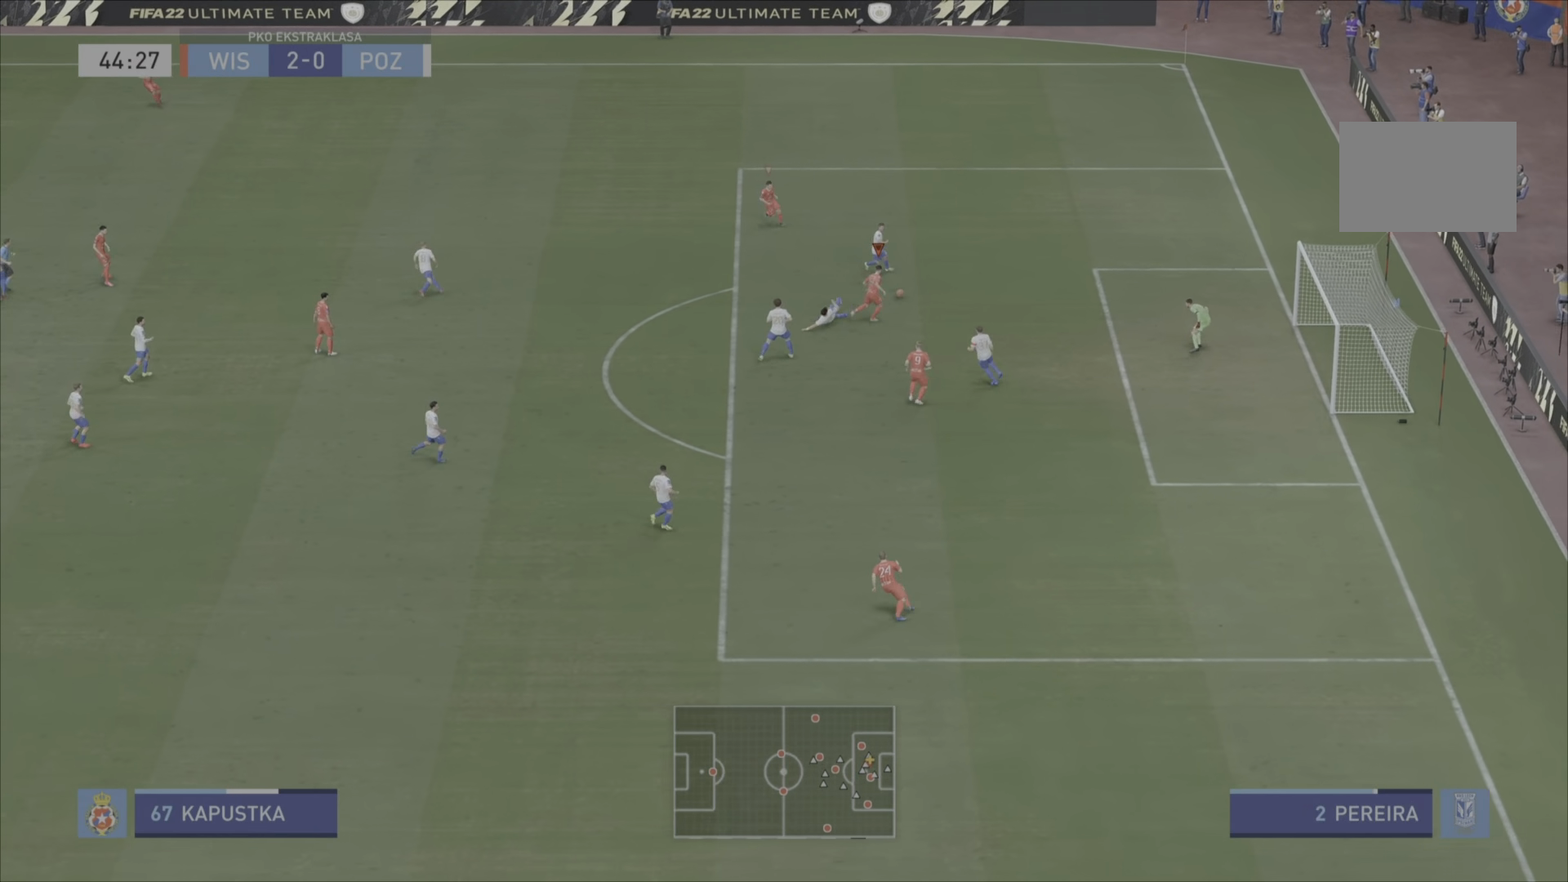
{"dt_ms": 501, "buttons": ["R2"], "left_stick": "right", "right_stick": "center", "events": [[367, "left_stick", "right"]]}
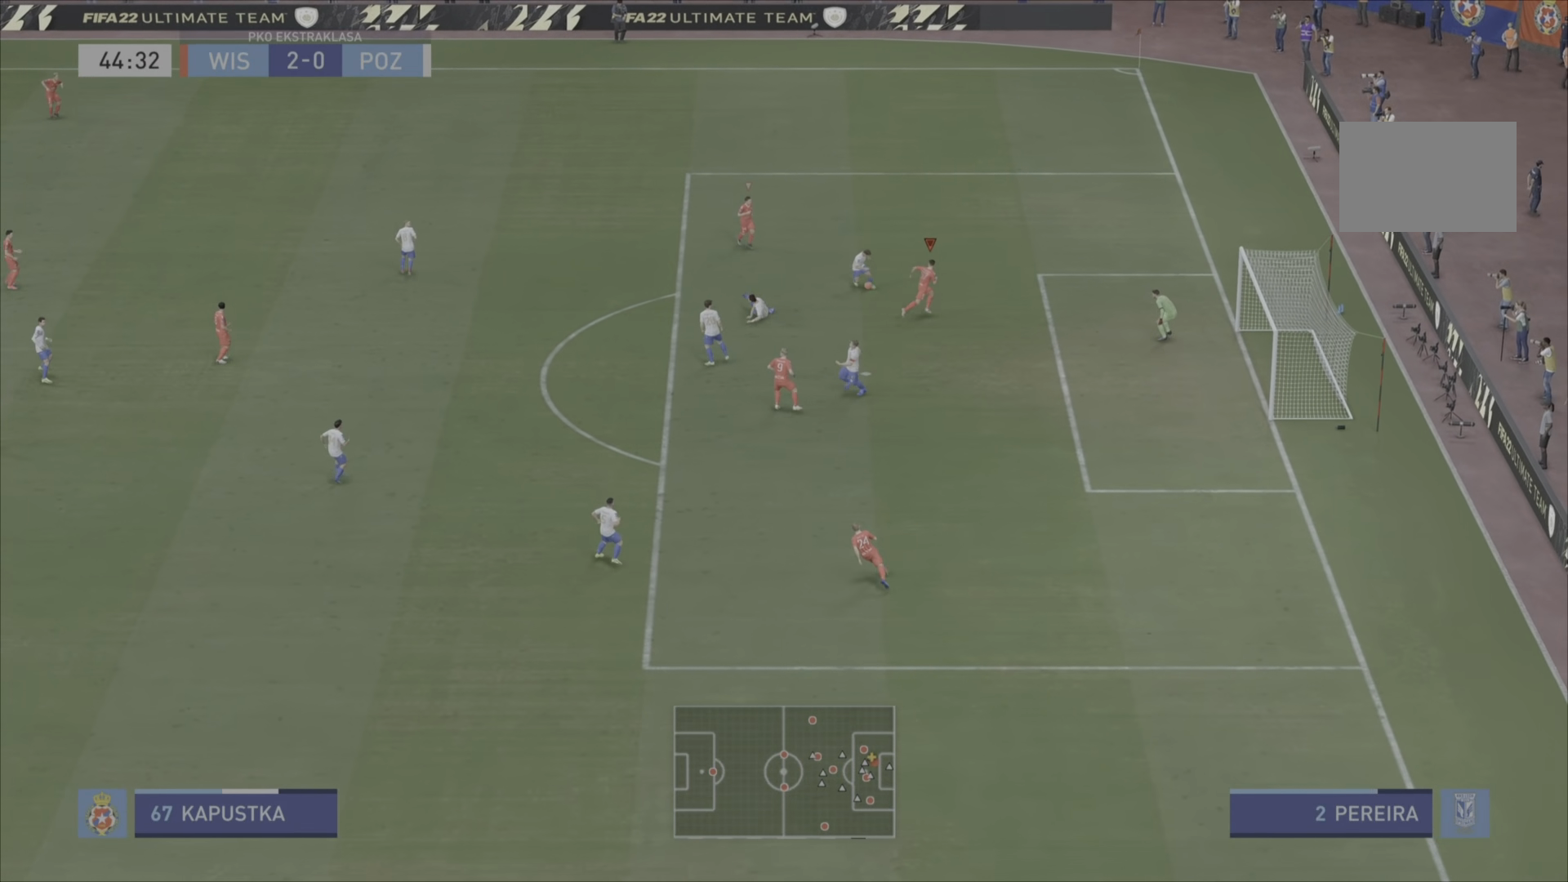
{"dt_ms": 500, "buttons": ["CROSS", "R2"], "left_stick": "up-right", "right_stick": "center", "events": [[266, "left_stick", "up-right"], [300, "L1", "down"], [367, "CROSS", "down"], [467, "L1", "up"]]}
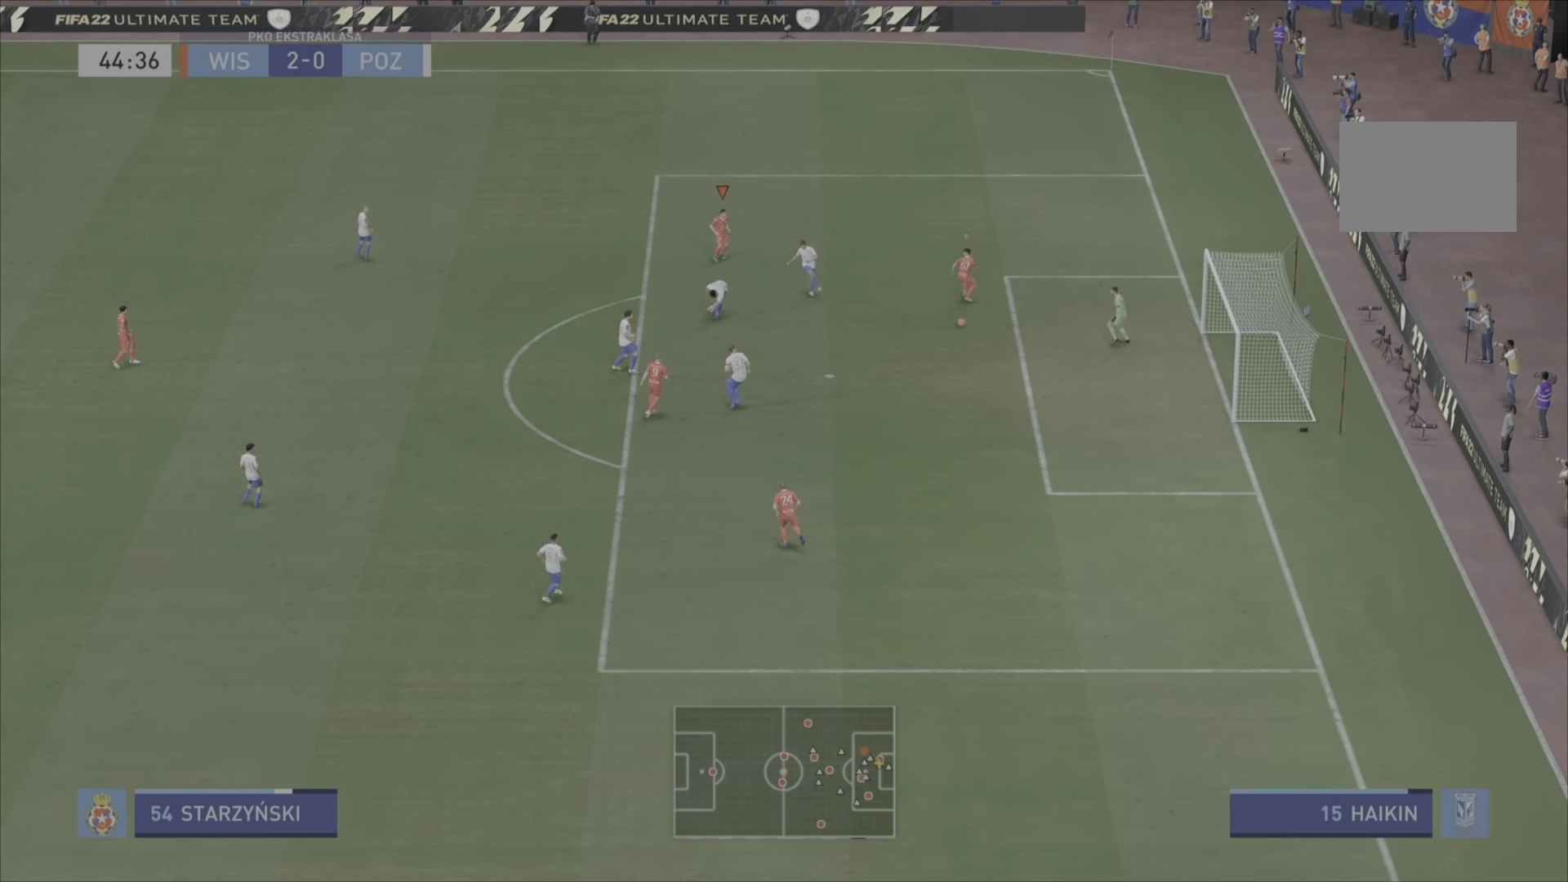
{"dt_ms": 501, "buttons": ["CROSS", "L1", "R2"], "left_stick": "down", "right_stick": "center", "events": [[67, "left_stick", "left"], [250, "left_stick", "down-left"], [401, "left_stick", "down"], [467, "L1", "down"]]}
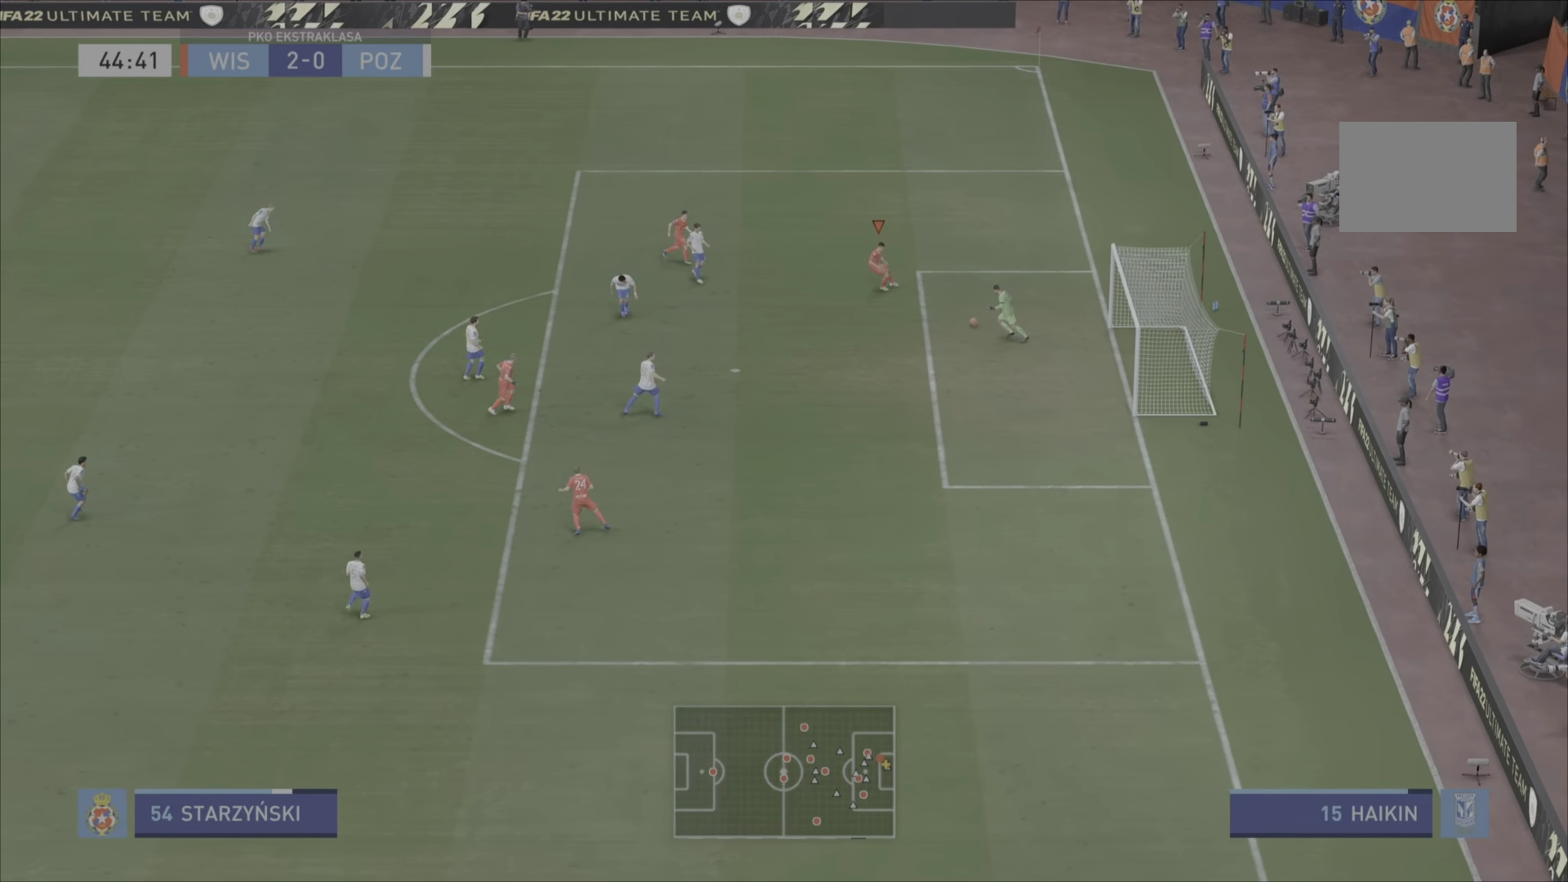
{"dt_ms": 484, "buttons": ["CIRCLE", "R2"], "left_stick": "down-right", "right_stick": "center", "events": [[133, "L1", "up"], [300, "CROSS", "up"], [333, "CIRCLE", "down"], [467, "left_stick", "down-right"]]}
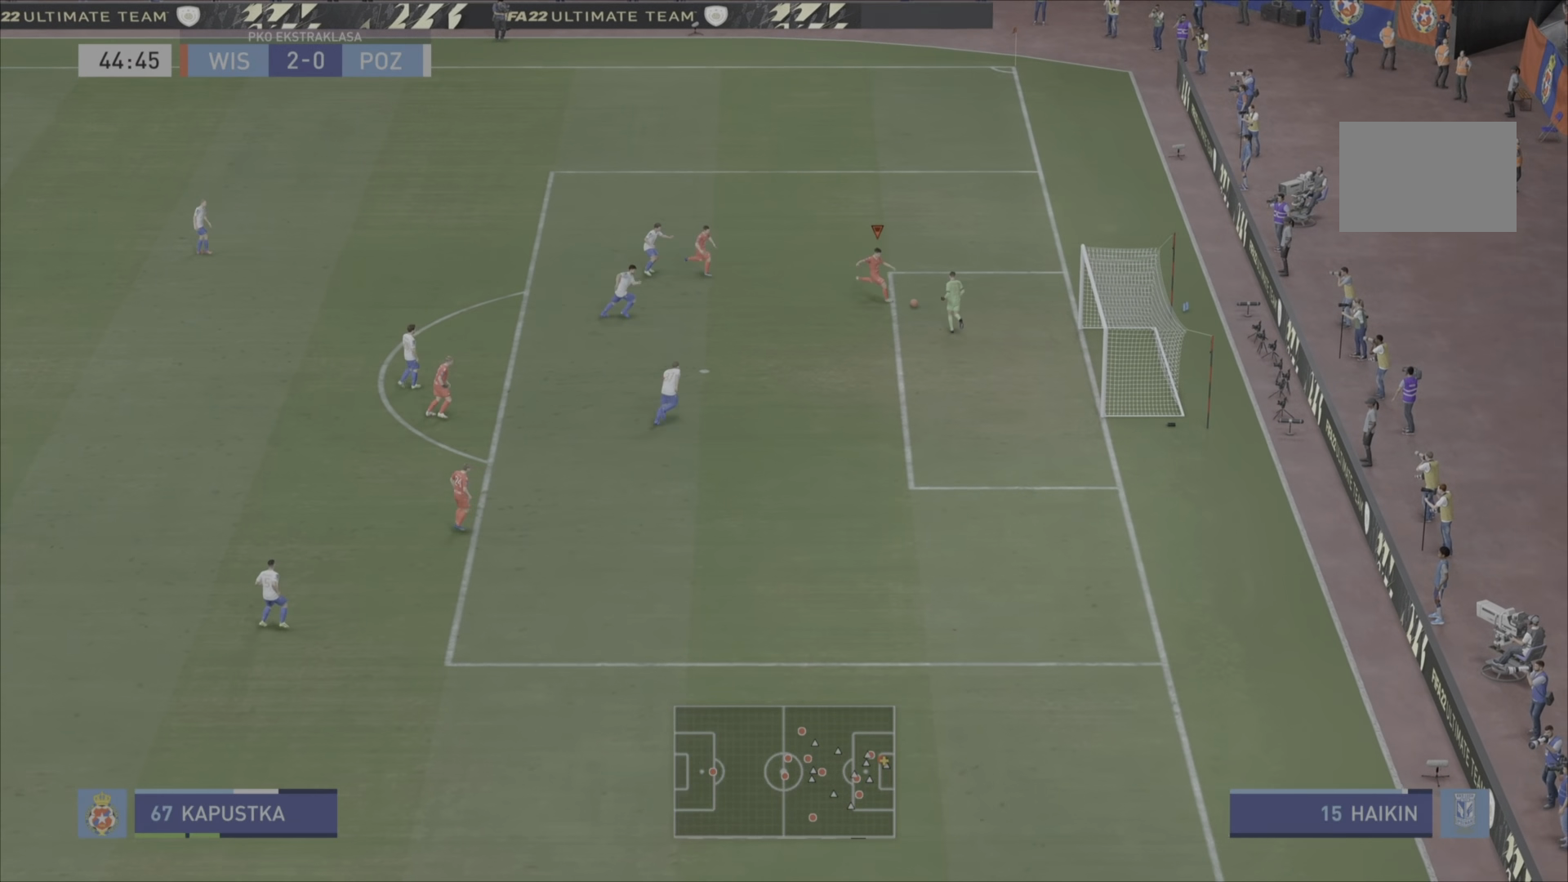
{"dt_ms": 500, "buttons": ["R2"], "left_stick": "down-right", "right_stick": "center", "events": [[50, "CIRCLE", "up"]]}
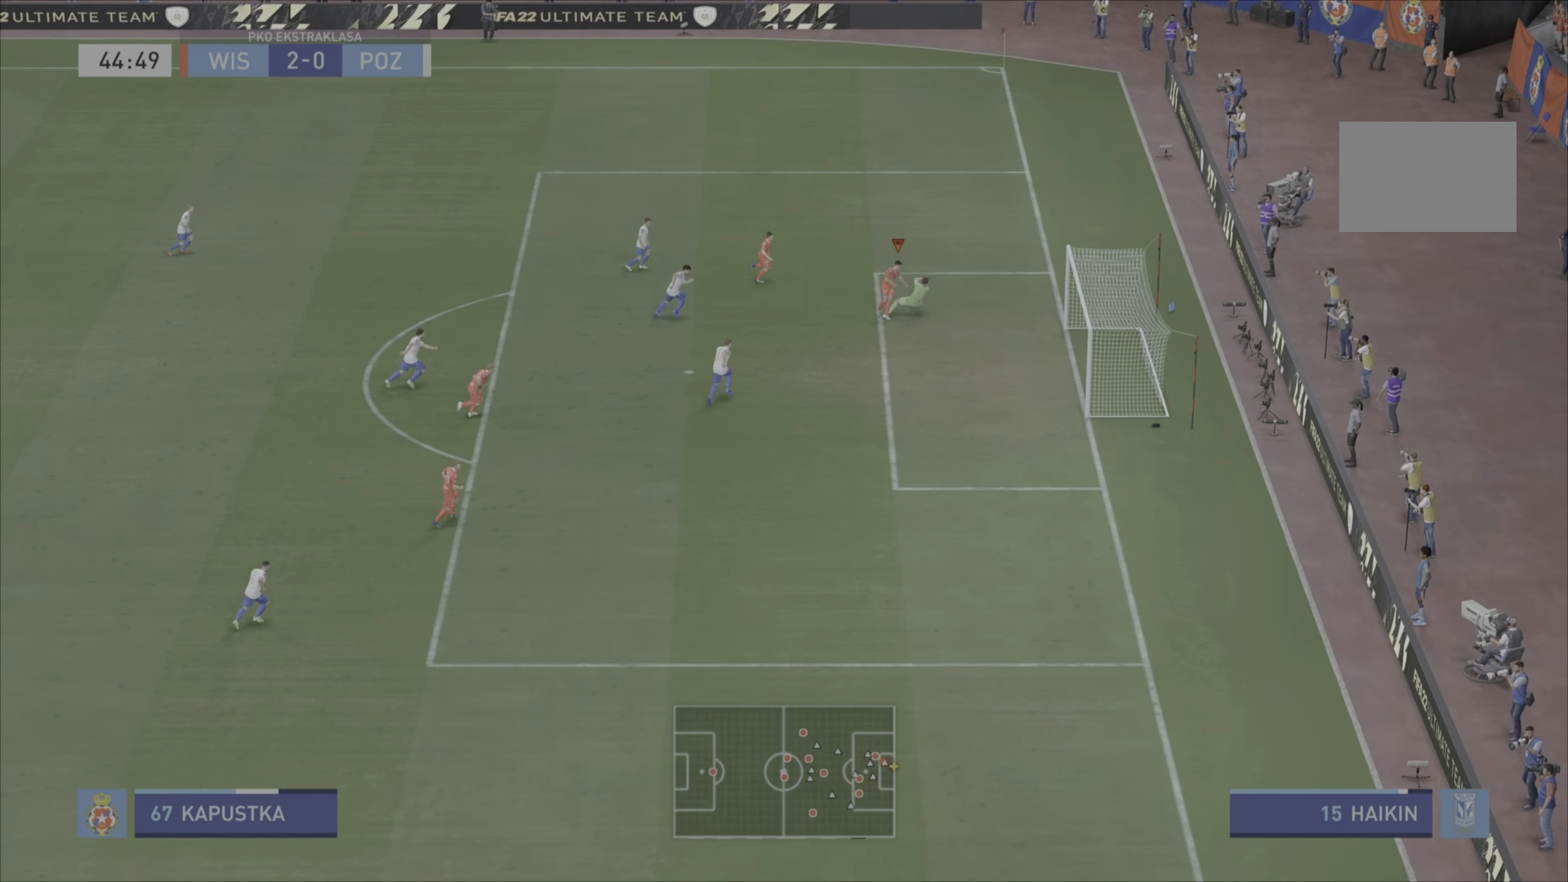
{"dt_ms": 501, "buttons": ["R2"], "left_stick": "right", "right_stick": "center", "events": [[417, "left_stick", "right"]]}
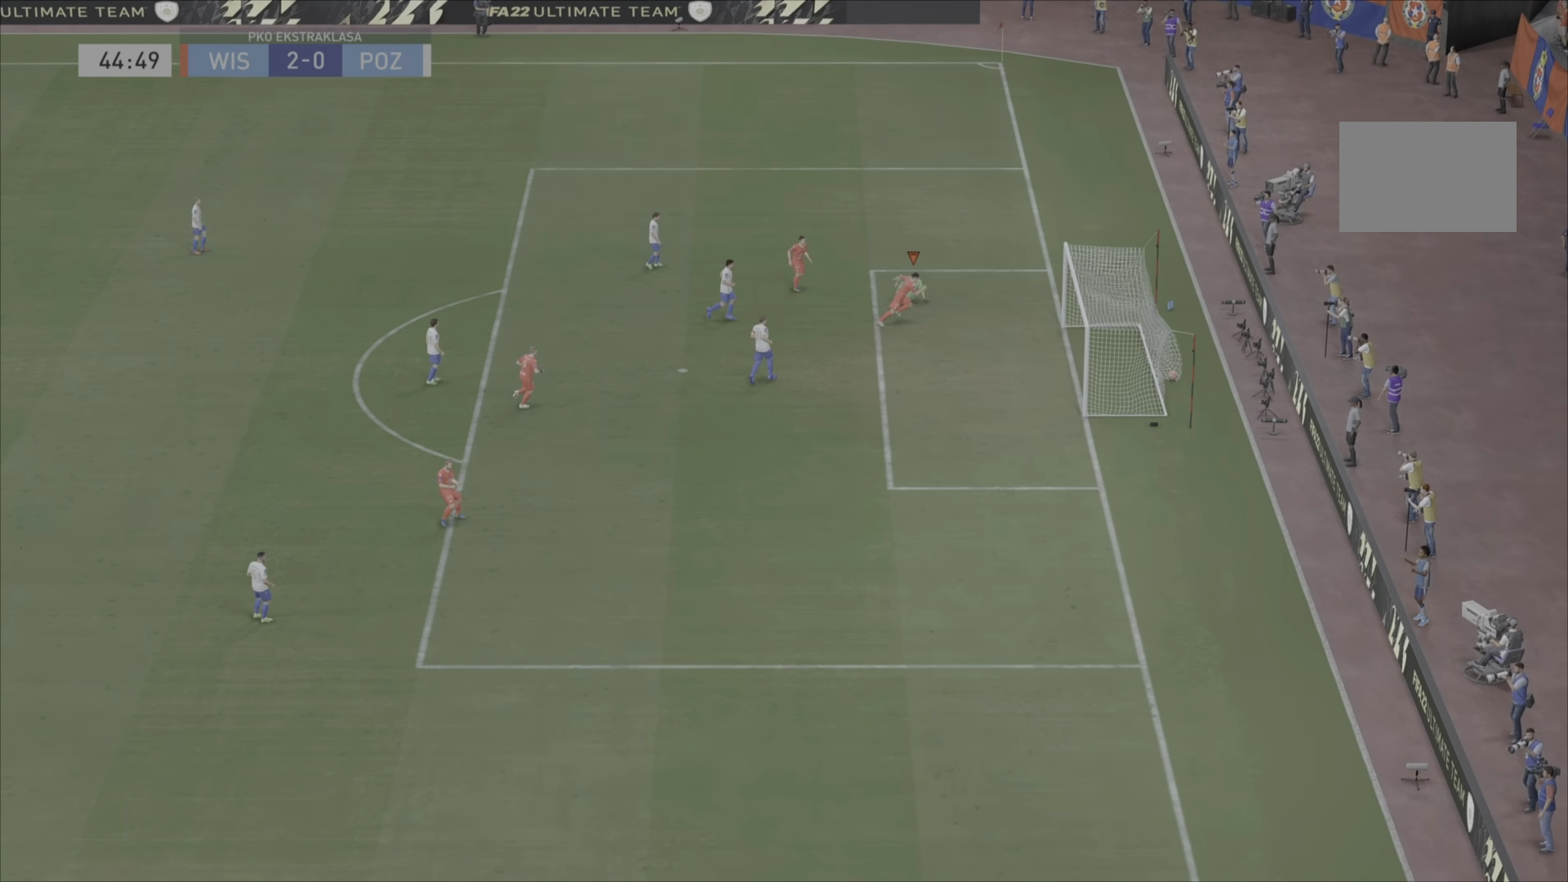
{"dt_ms": 500, "buttons": ["R2"], "left_stick": "up", "right_stick": "center", "events": [[200, "left_stick", "up-right"], [417, "left_stick", "up"]]}
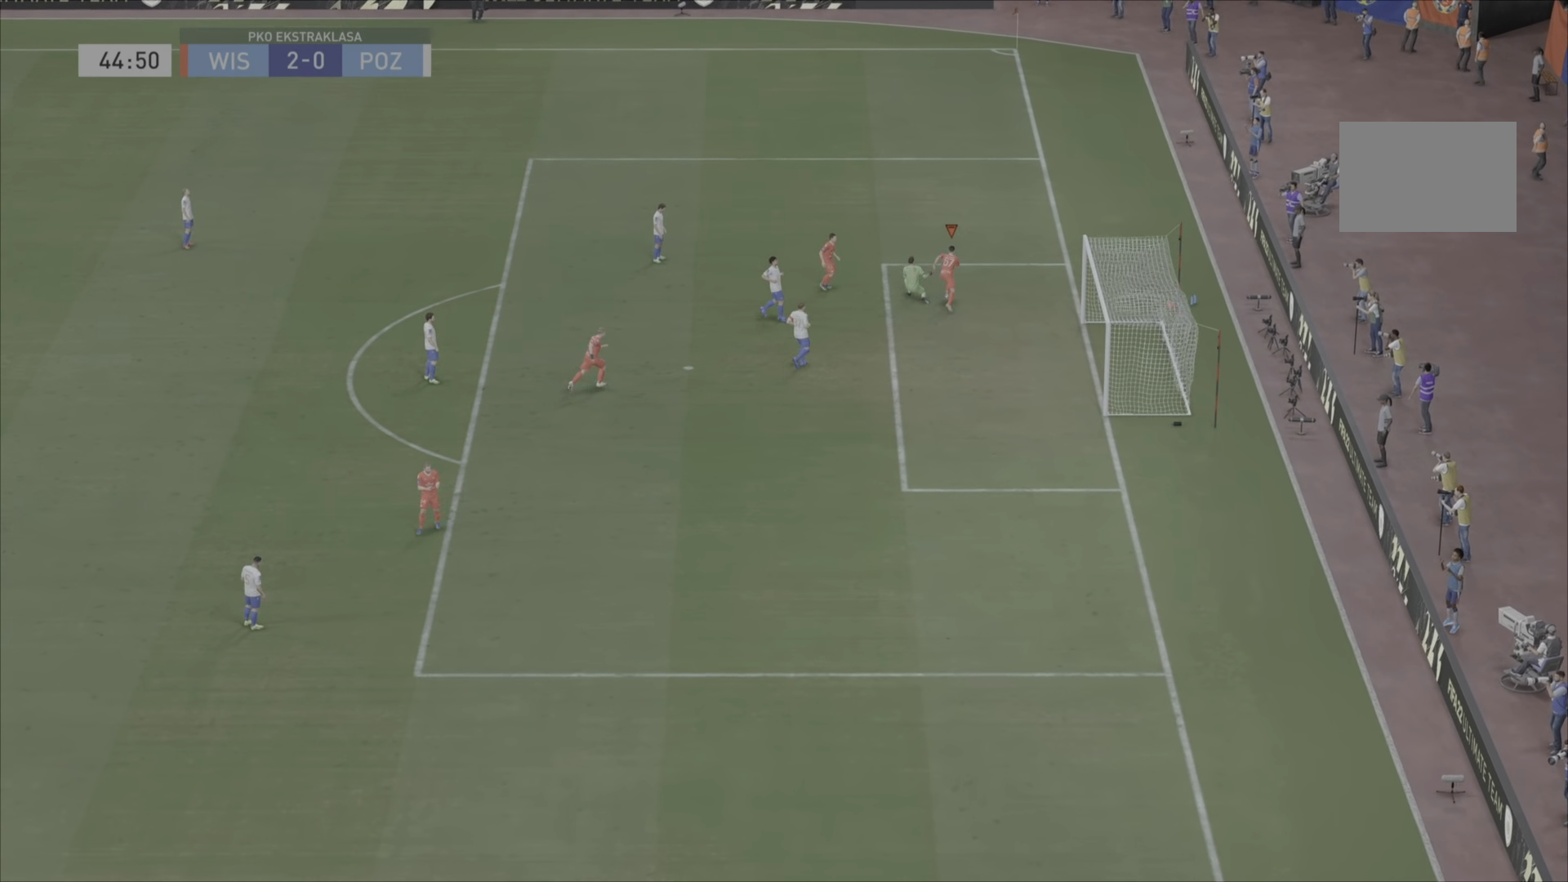
{"dt_ms": 501, "buttons": ["R2"], "left_stick": "up", "right_stick": "center", "events": []}
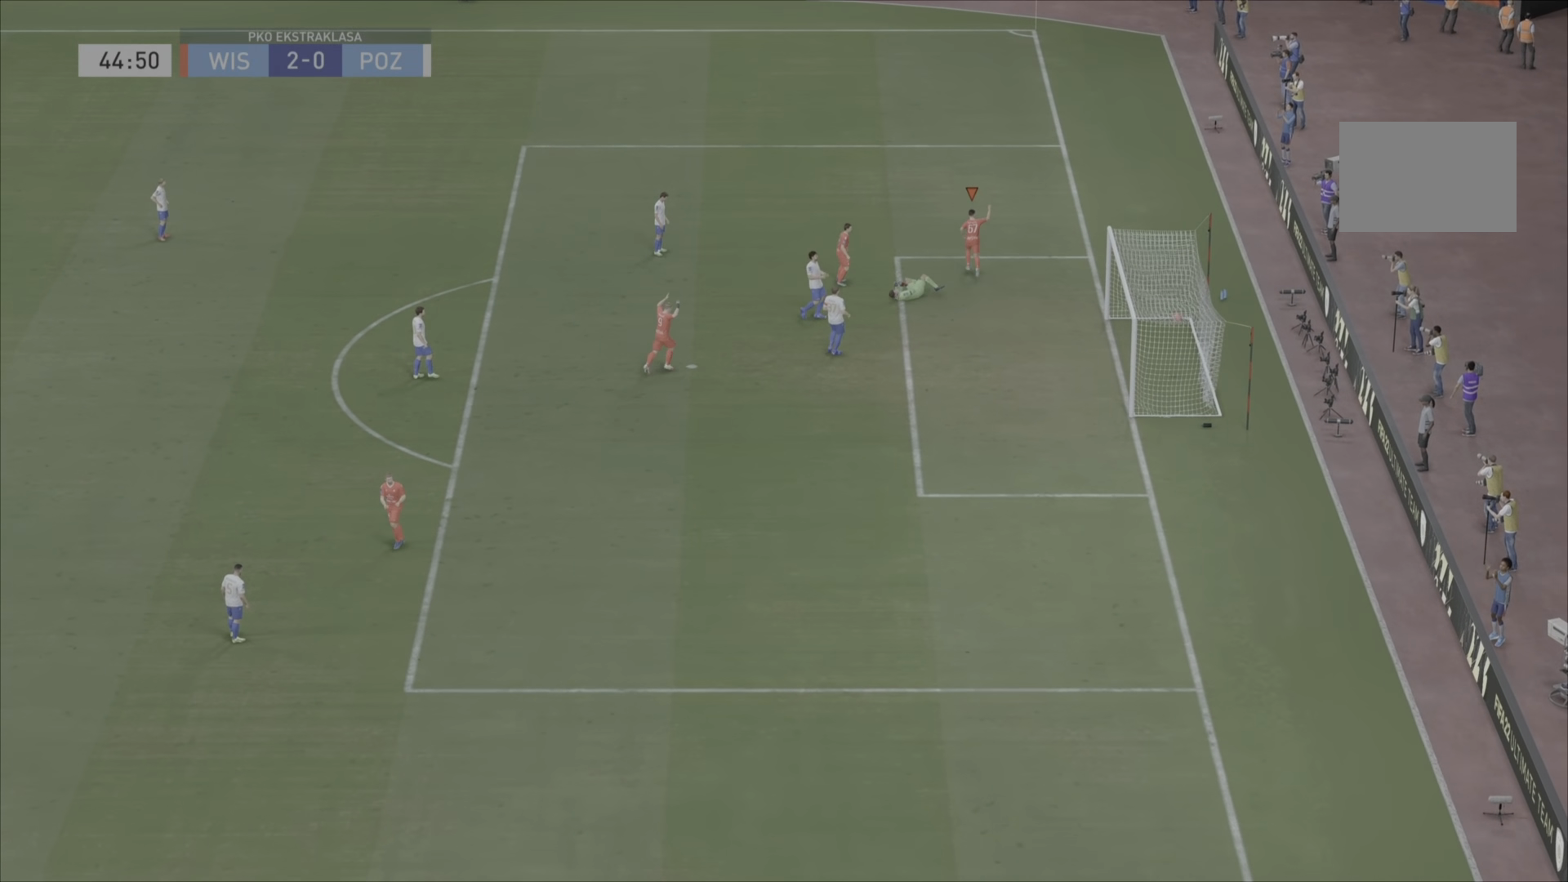
{"dt_ms": 500, "buttons": ["R2"], "left_stick": "left", "right_stick": "center", "events": [[283, "left_stick", "left"]]}
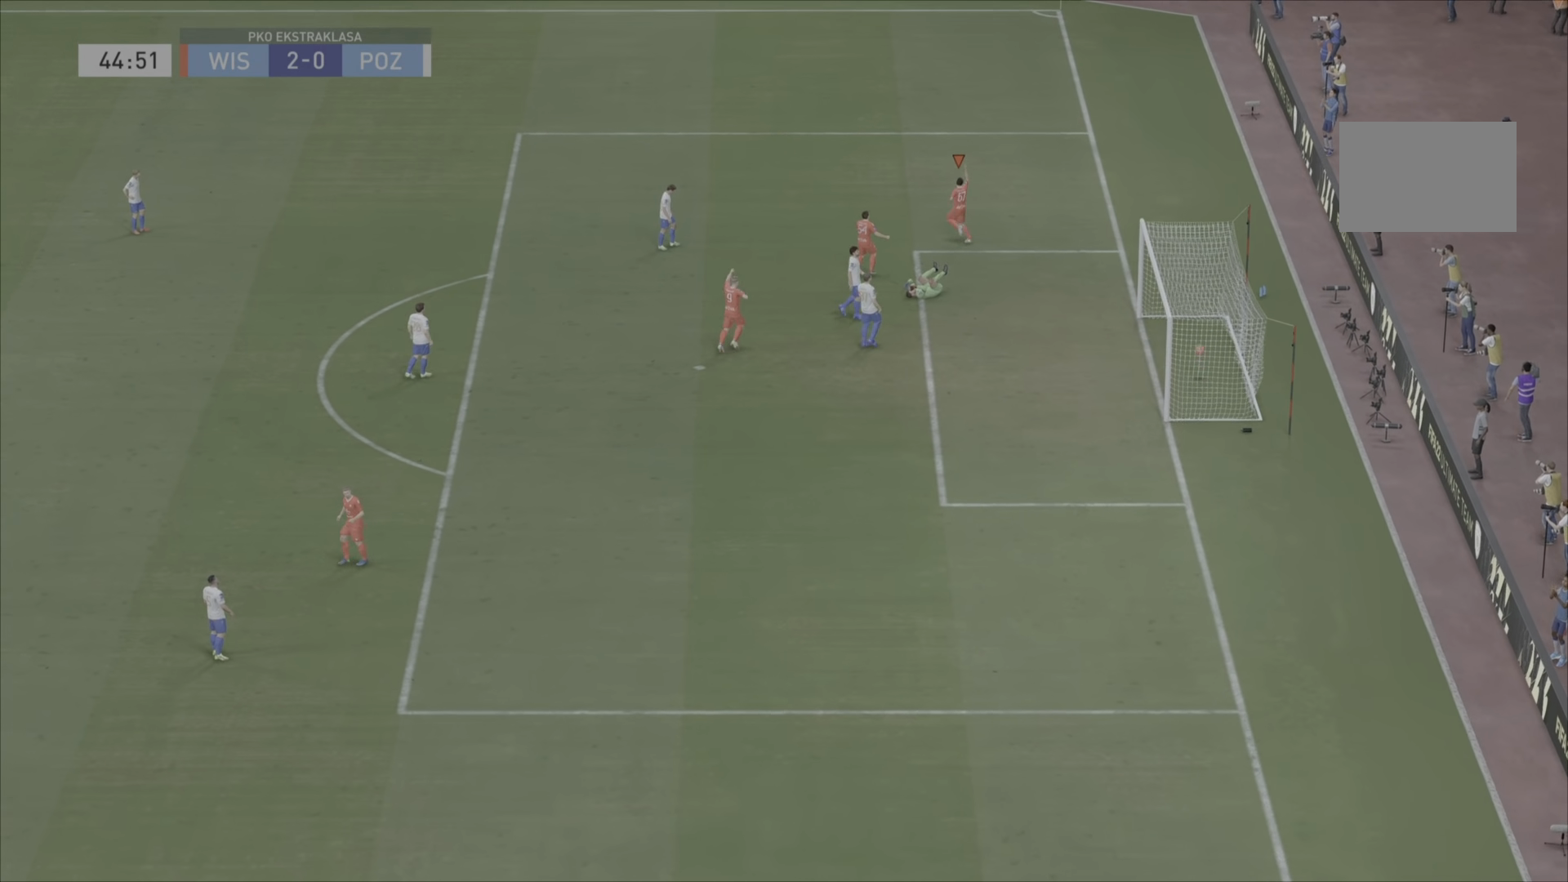
{"dt_ms": 501, "buttons": ["R2"], "left_stick": "down-left", "right_stick": "center", "events": [[184, "left_stick", "down-left"]]}
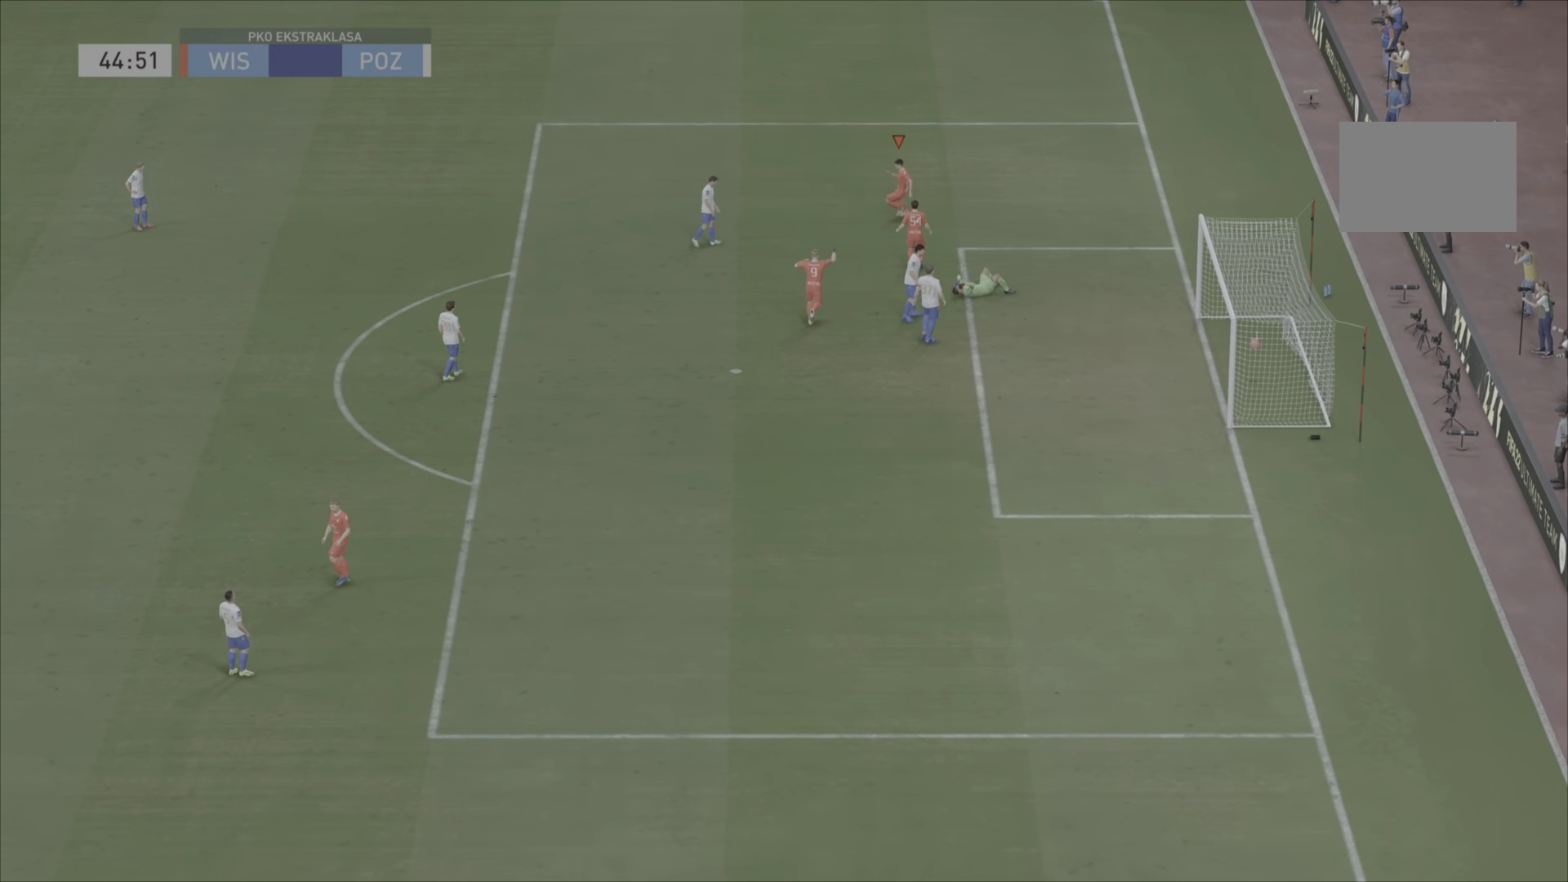
{"dt_ms": 500, "buttons": ["R2"], "left_stick": "down-left", "right_stick": "center", "events": []}
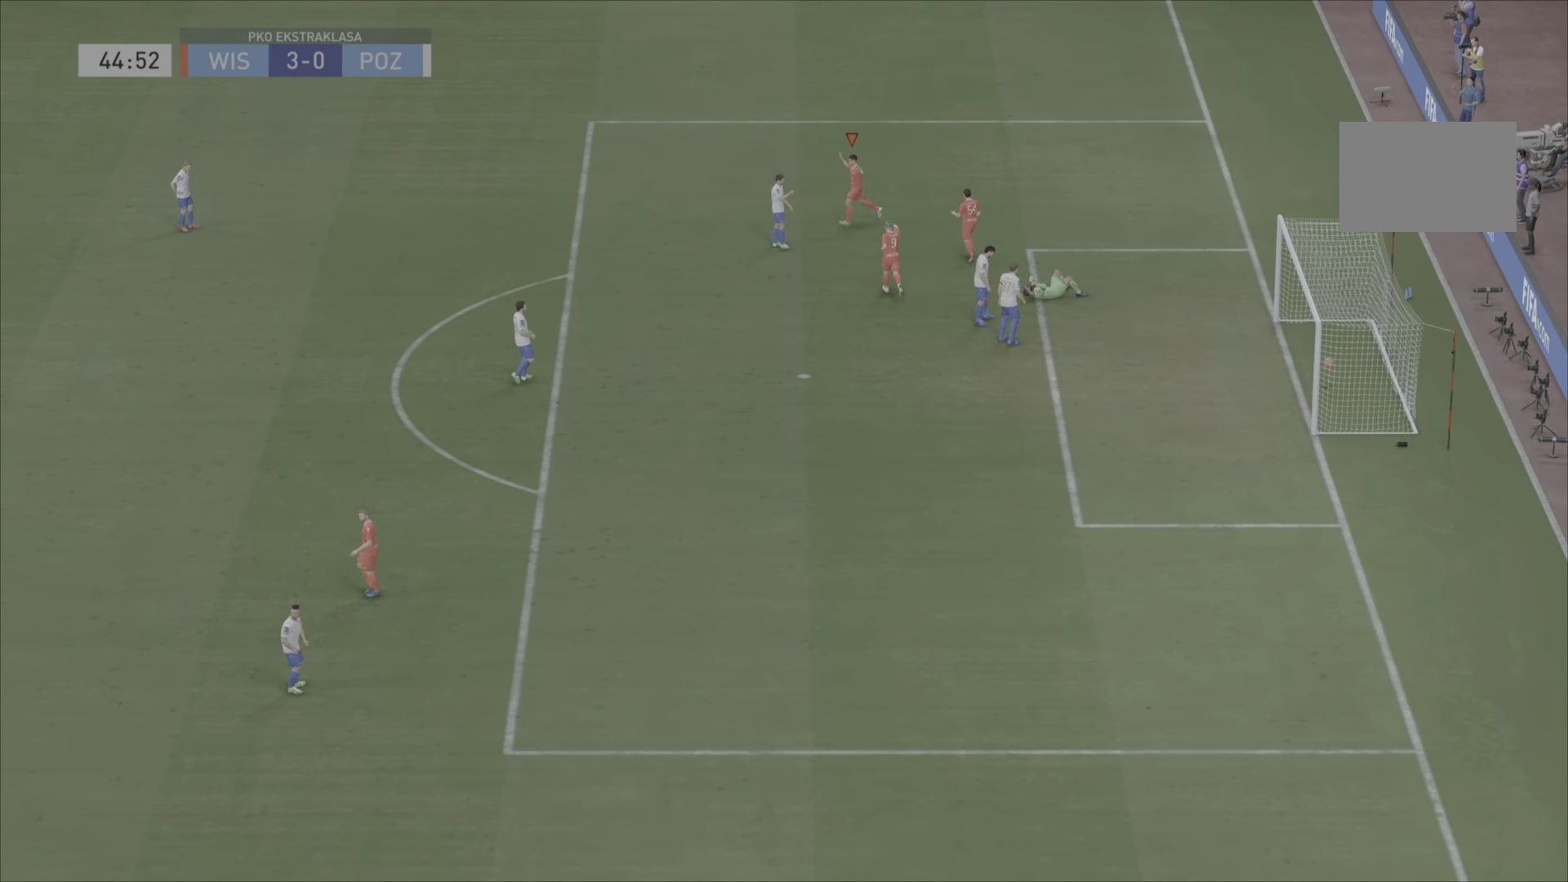
{"dt_ms": 501, "buttons": ["R2"], "left_stick": "down-left", "right_stick": "center", "events": []}